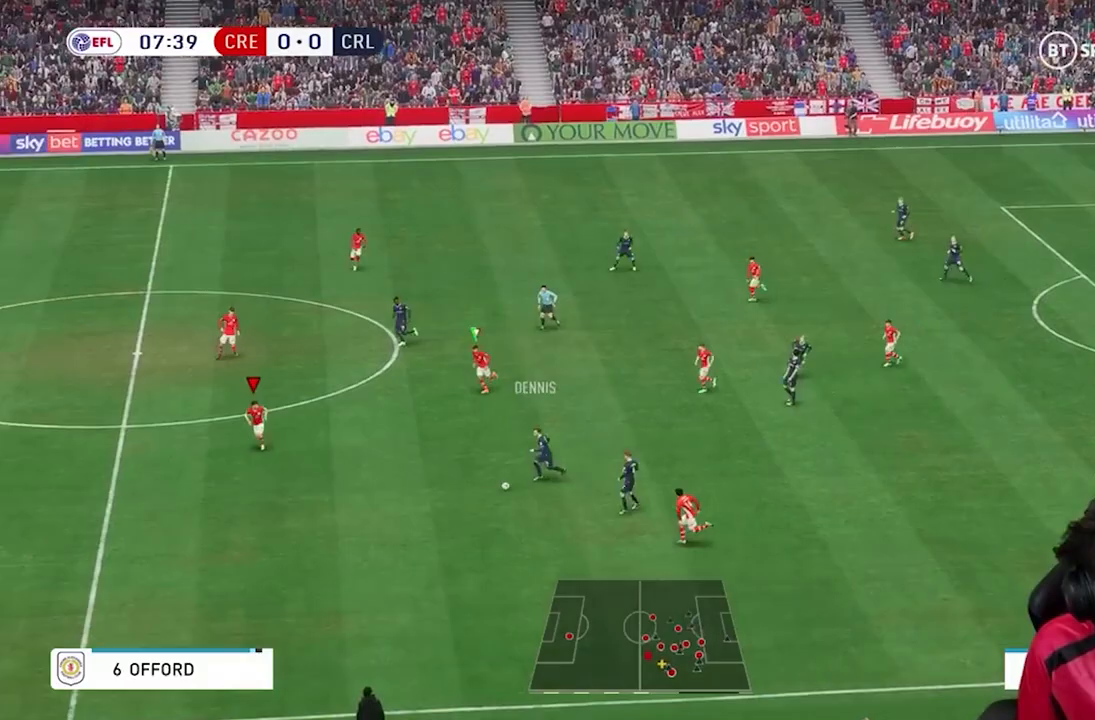
Gameplay with a controller (Xbox layout); each line is a JSON object with the inputs held at the frame after it. "events" lists button and stick changes between this image and that frame as [ms after this image, input, new state], when the widget could be followed in between. Not read: L3 R2 R3 right_stick.
{"buttons": [], "left_stick": "down", "events": []}
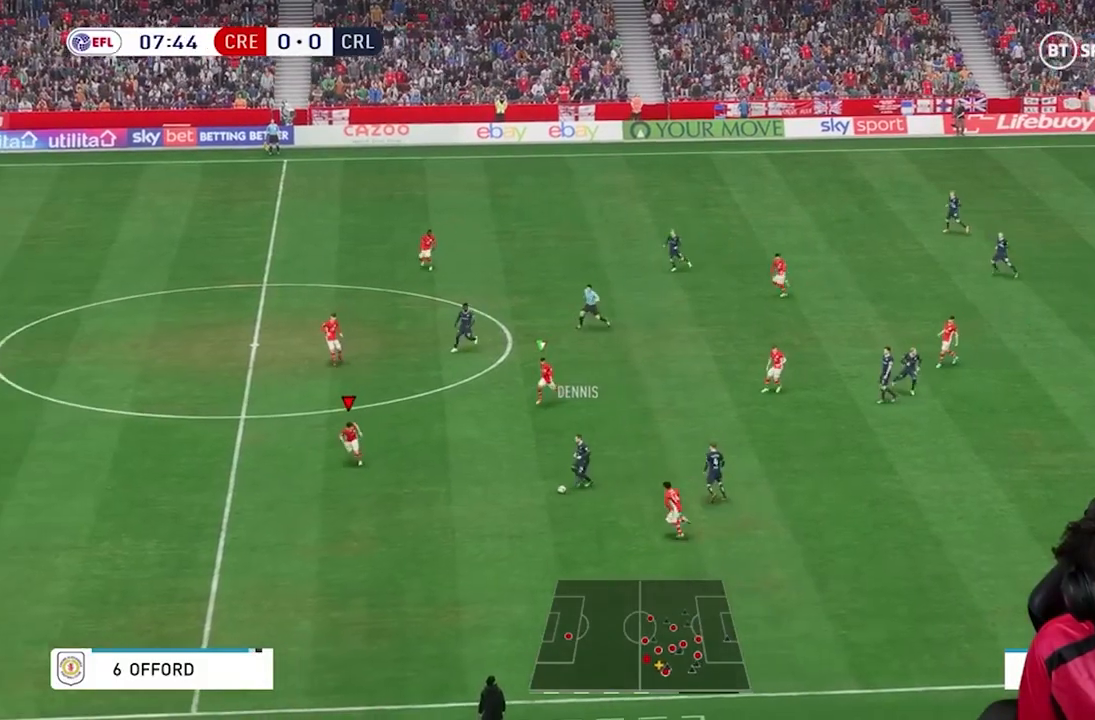
{"buttons": [], "left_stick": "down", "events": []}
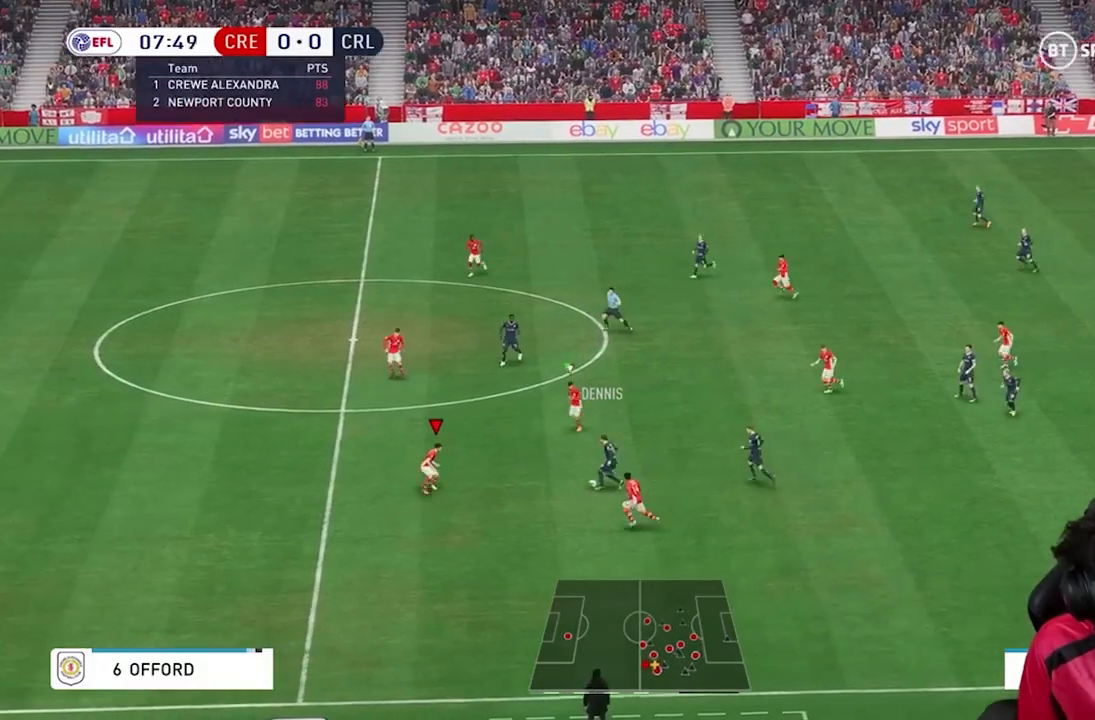
{"buttons": ["L2"], "left_stick": "right", "events": [[33, "left_stick", "right"], [100, "left_stick", "up-right"], [400, "left_stick", "down-right"], [467, "L2", "down"], [501, "left_stick", "right"]]}
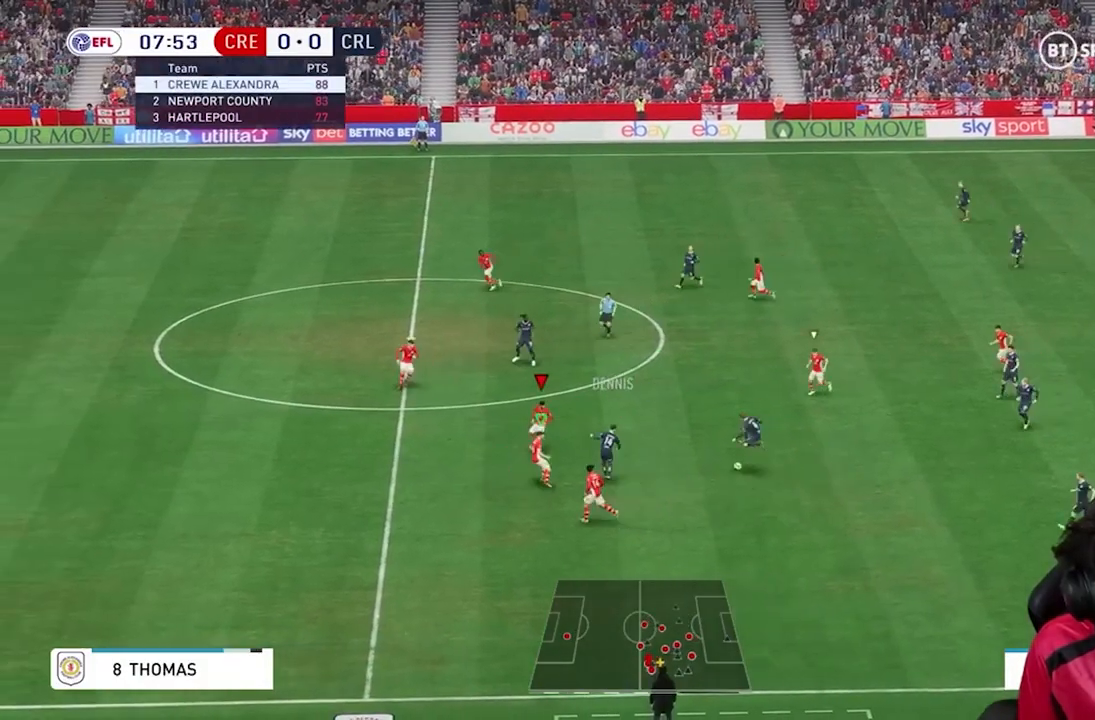
{"buttons": [], "left_stick": "up-left"}
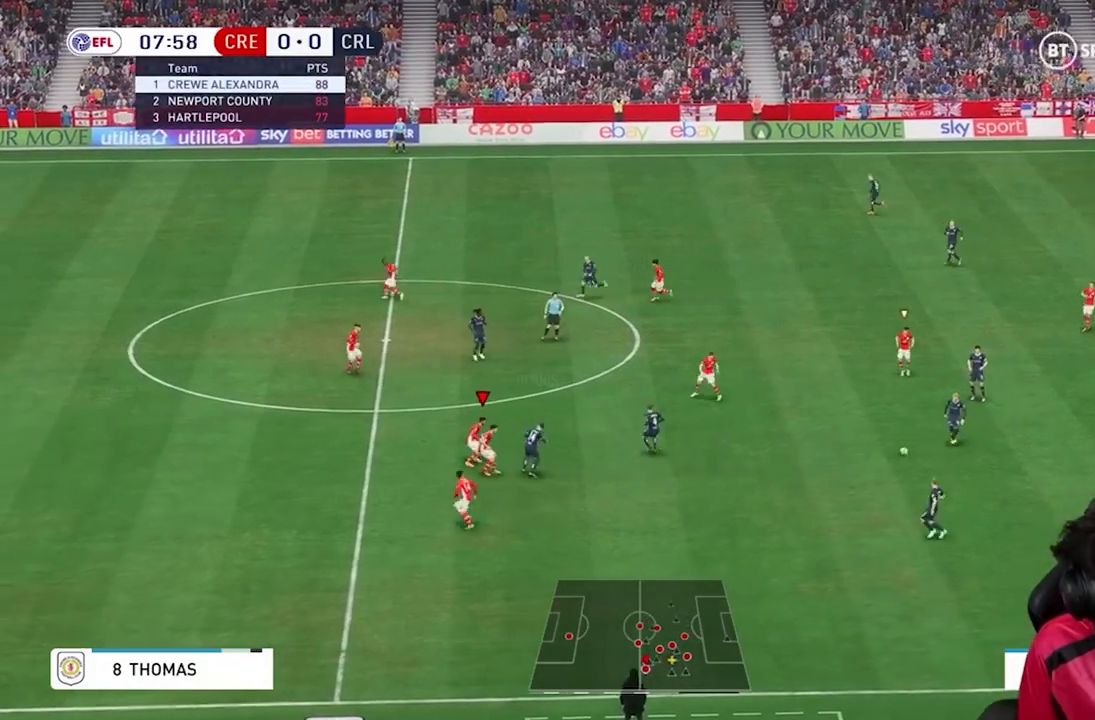
{"buttons": [], "left_stick": "down-left", "events": [[100, "left_stick", "left"], [200, "left_stick", "down-left"]]}
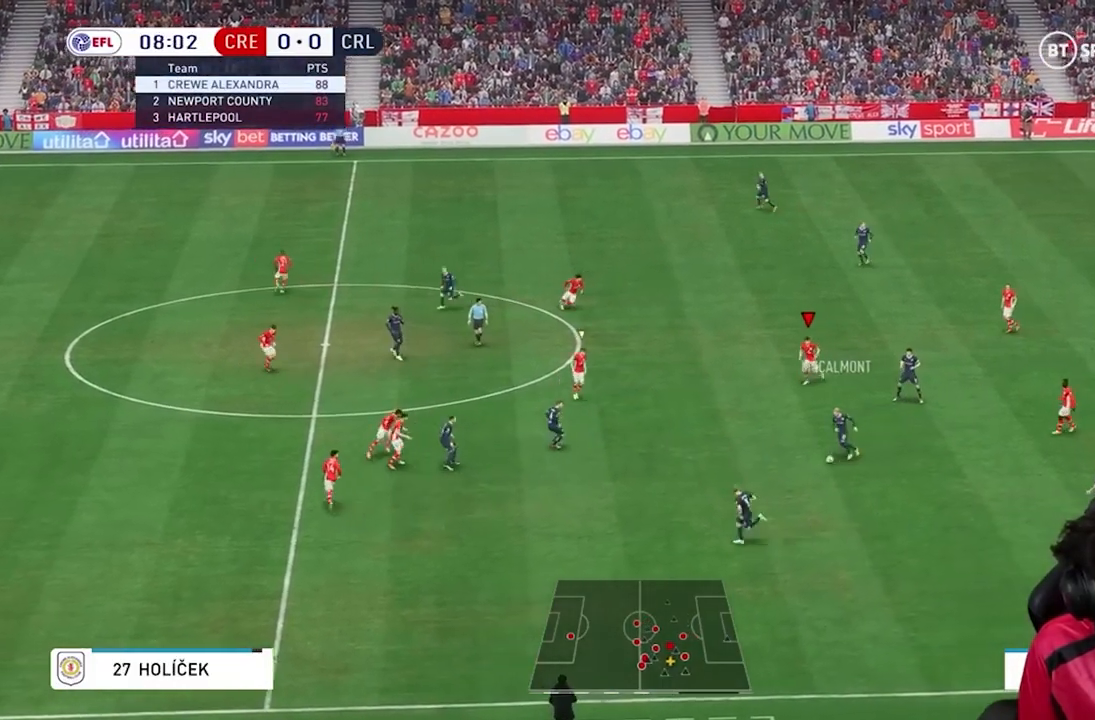
{"buttons": [], "left_stick": "down-left", "events": []}
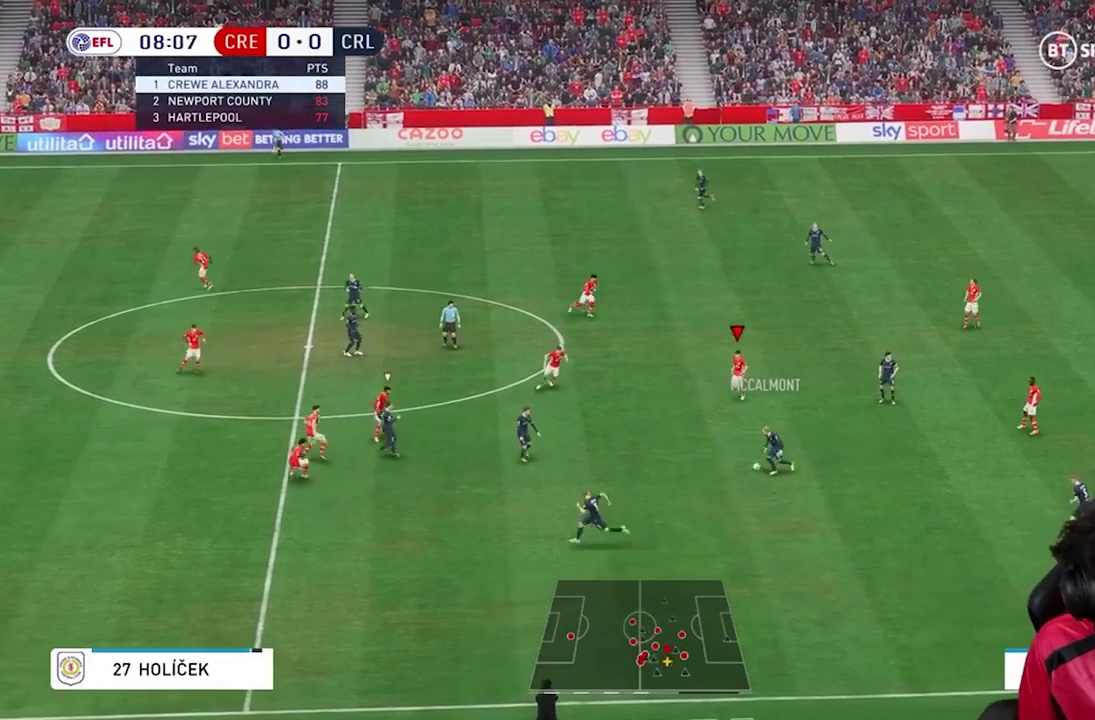
{"buttons": [], "left_stick": "down-left", "events": []}
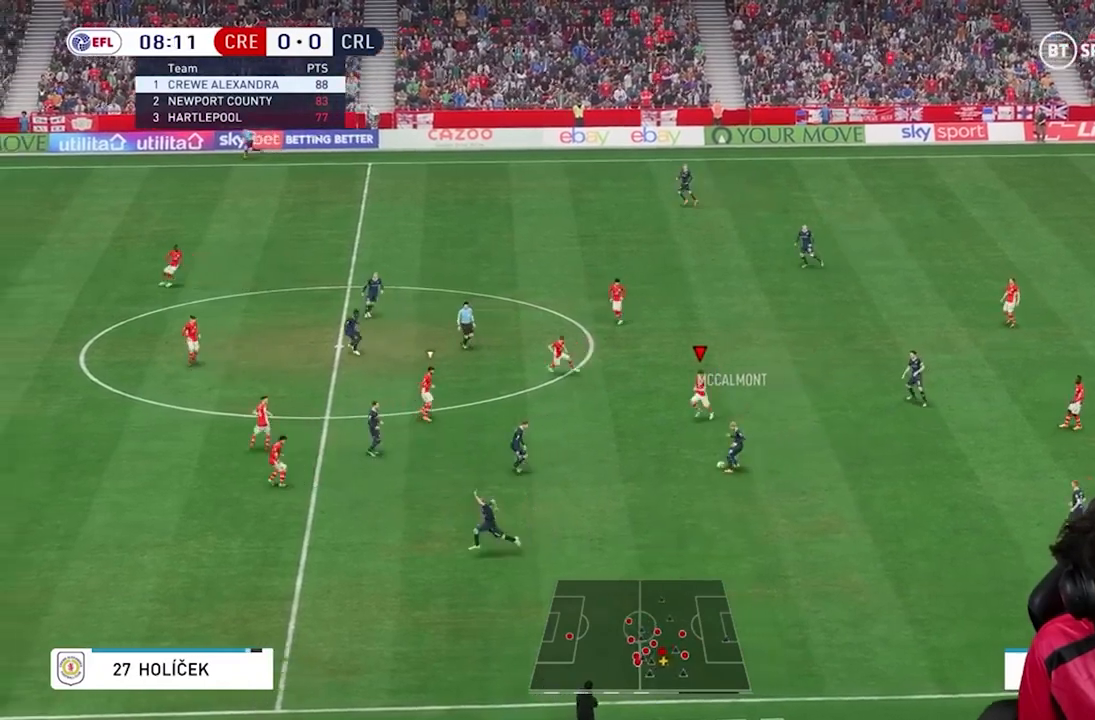
{"buttons": ["R1"], "left_stick": "down", "events": [[467, "R1", "down"], [500, "left_stick", "down"]]}
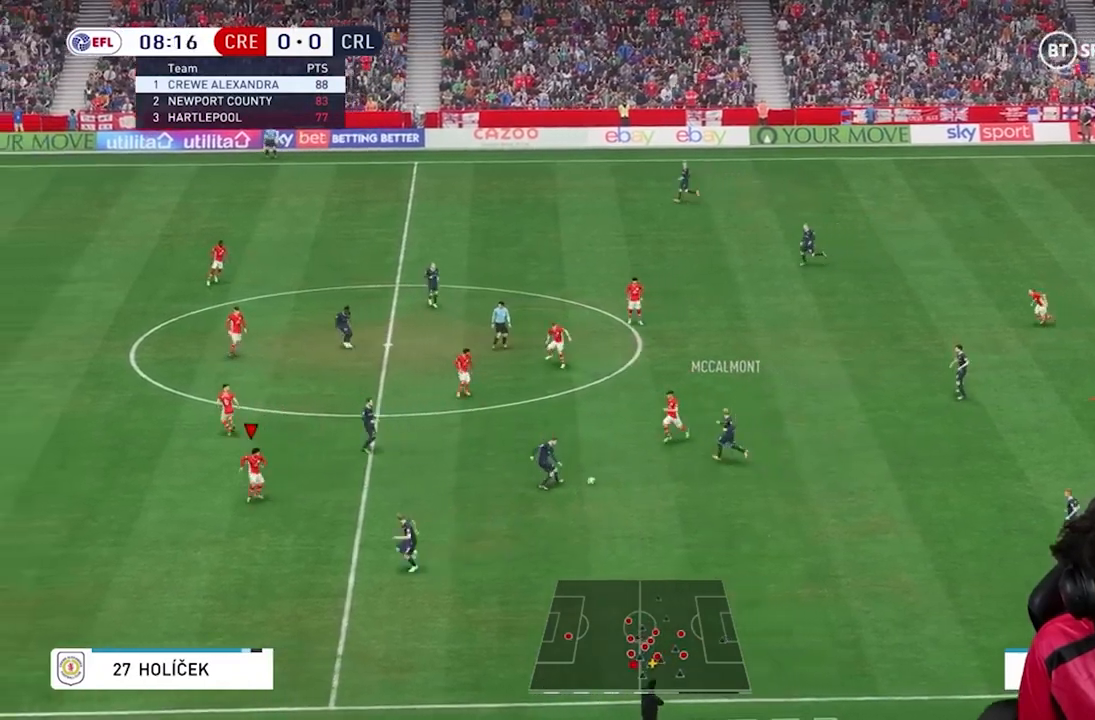
{"buttons": [], "left_stick": "down-left", "events": [[67, "R1", "up"], [334, "L2", "down"], [334, "left_stick", "down-left"], [400, "L2", "up"]]}
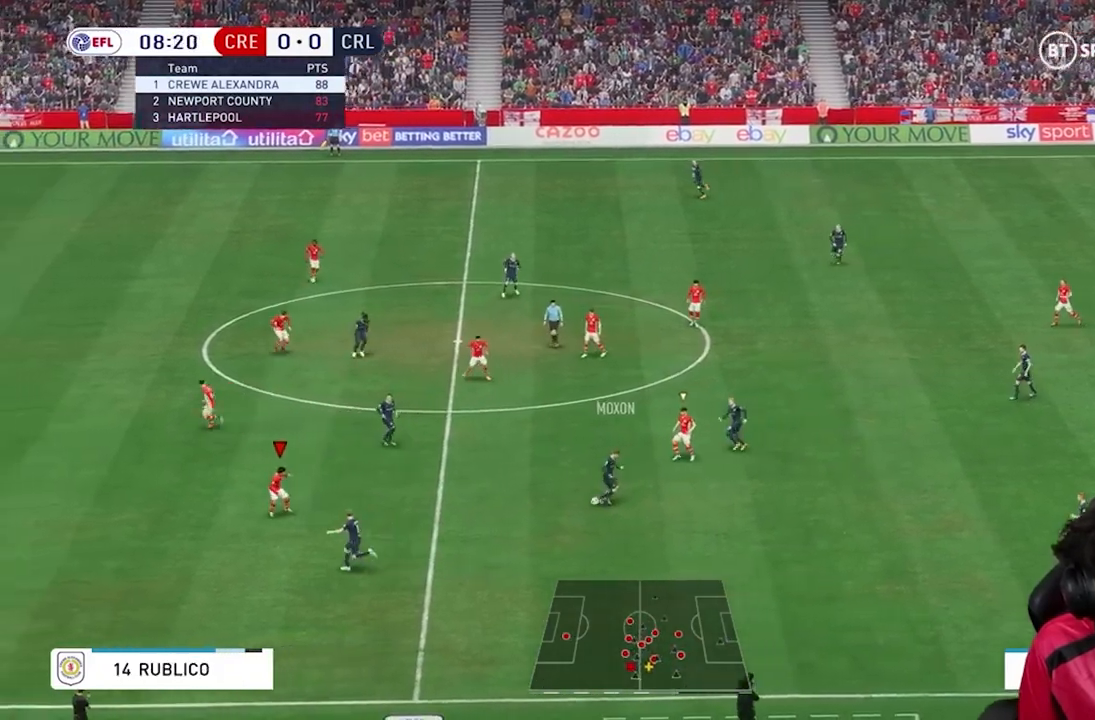
{"buttons": ["R1"], "left_stick": "down-left", "events": [[400, "R1", "down"]]}
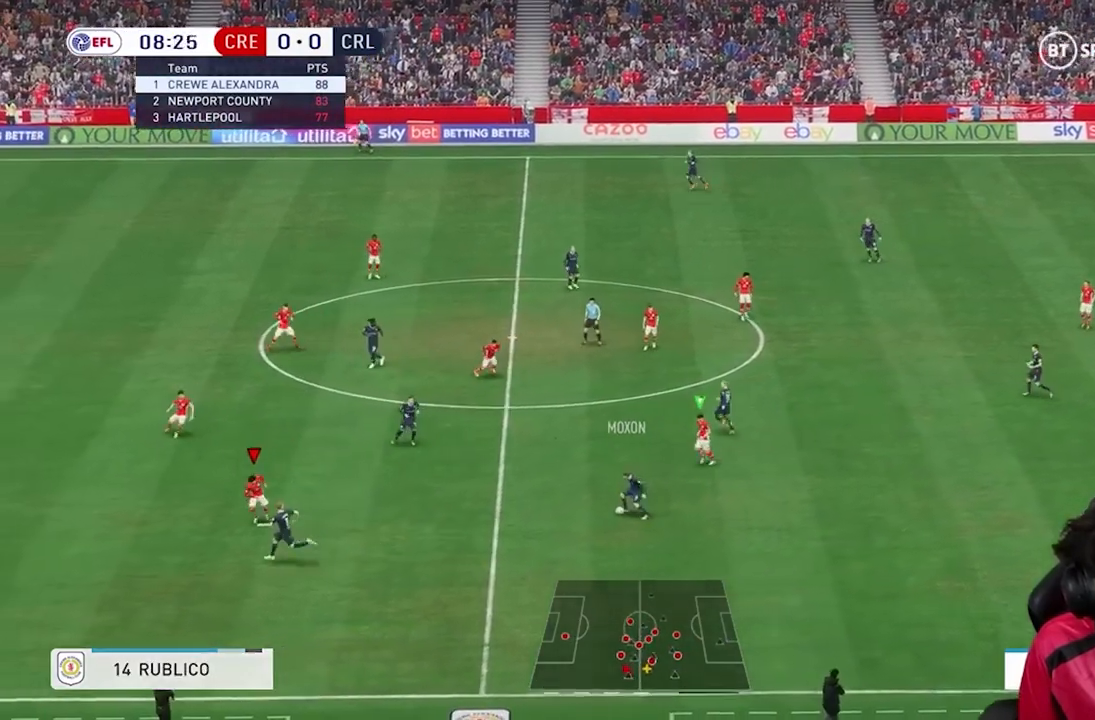
{"buttons": [], "left_stick": "left", "events": [[33, "R1", "up"], [300, "left_stick", "left"]]}
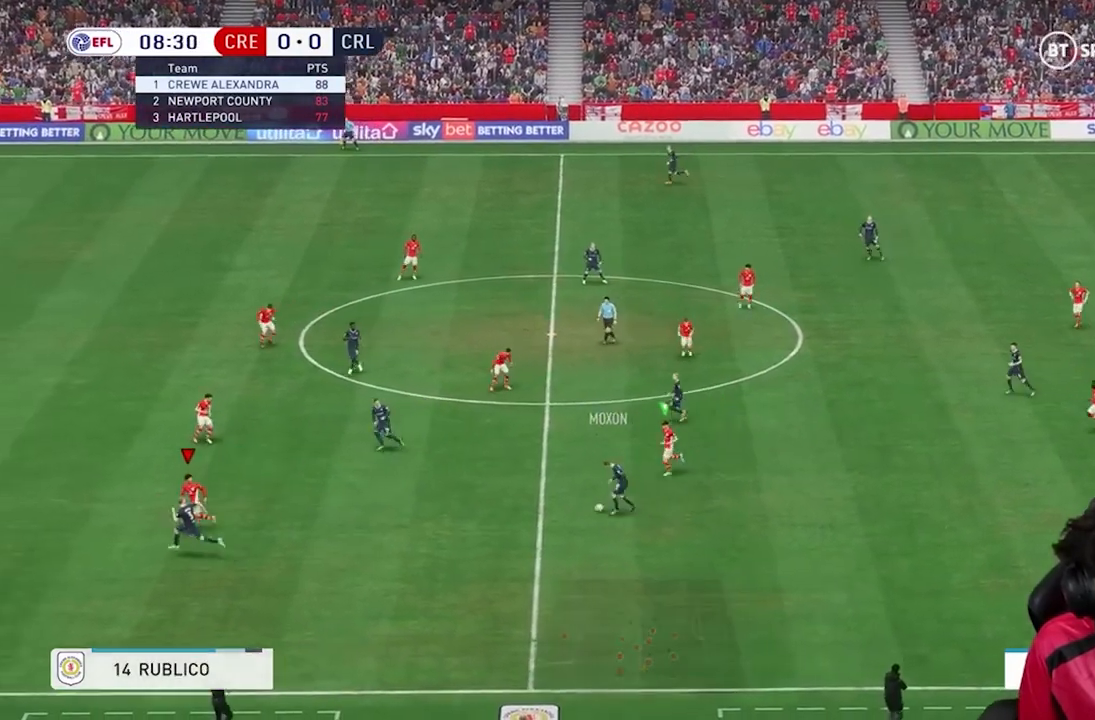
{"buttons": [], "left_stick": "up", "events": [[300, "left_stick", "up-left"], [400, "left_stick", "up"]]}
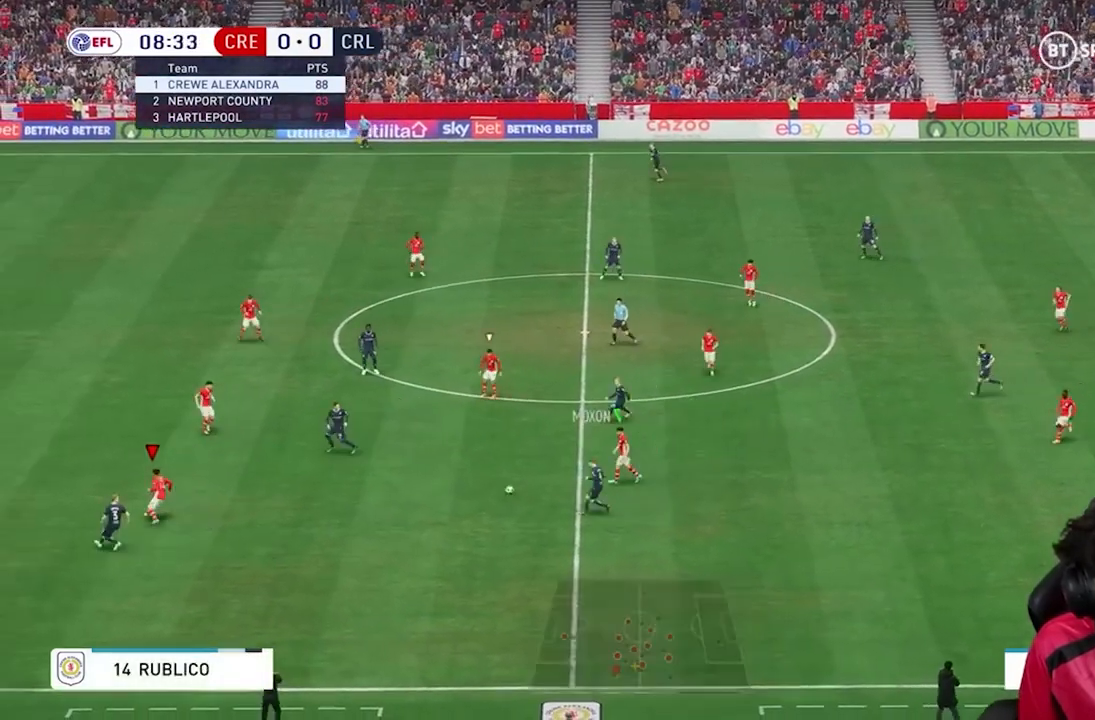
{"buttons": ["L2"], "left_stick": "up-right"}
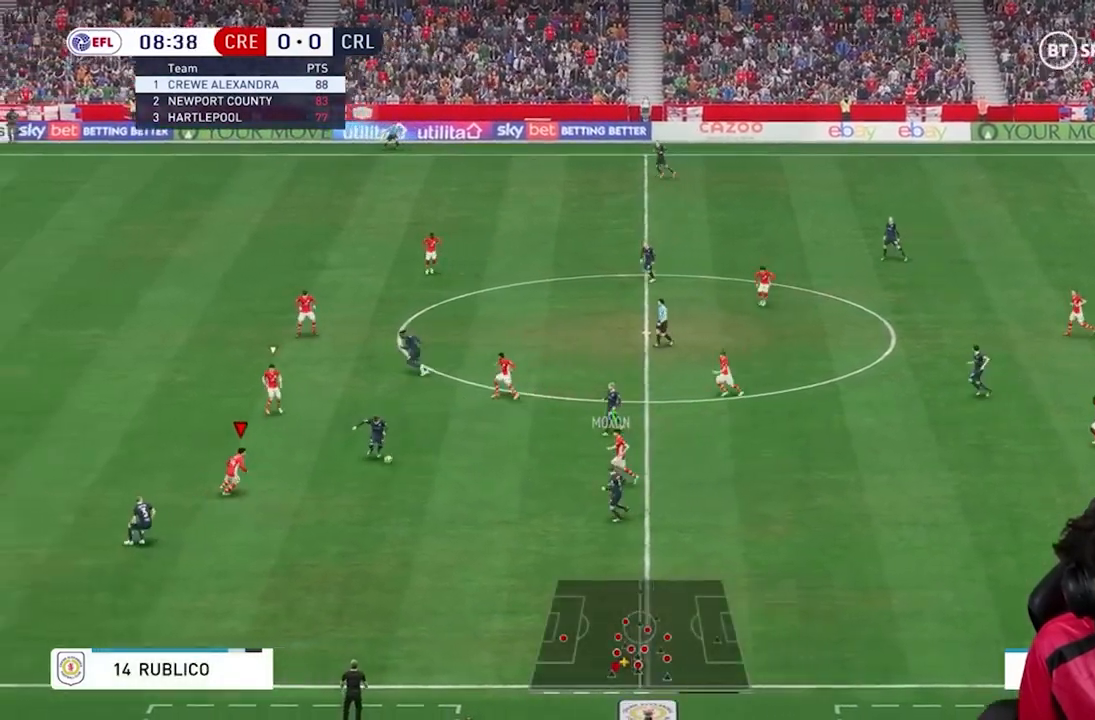
{"buttons": ["L2"], "left_stick": "up-right", "events": [[167, "L2", "up"], [334, "L2", "down"]]}
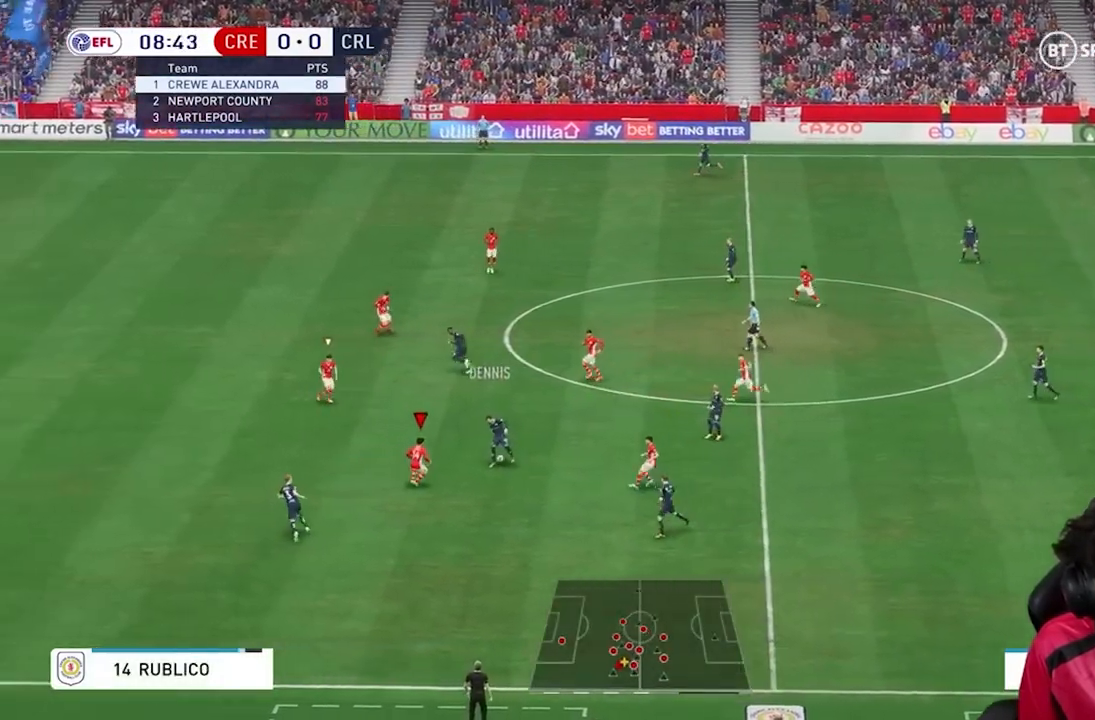
{"buttons": ["L2"], "left_stick": "up"}
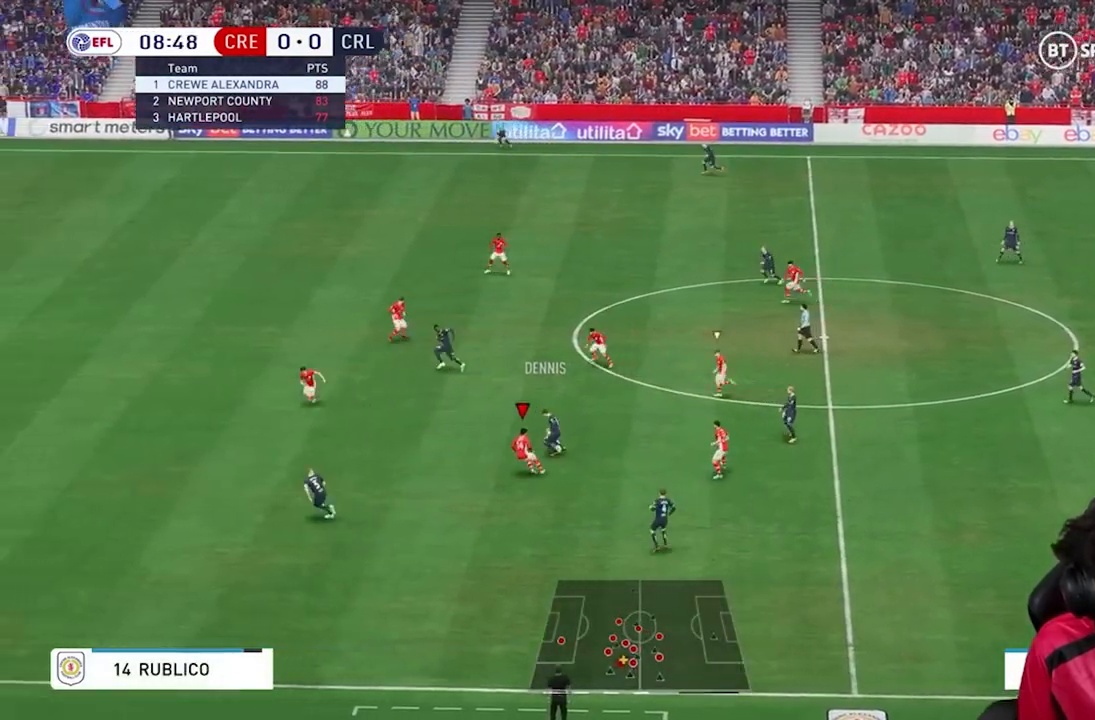
{"buttons": ["R1"], "left_stick": "up-left", "events": [[166, "R1", "down"], [400, "left_stick", "up-left"], [433, "L2", "up"]]}
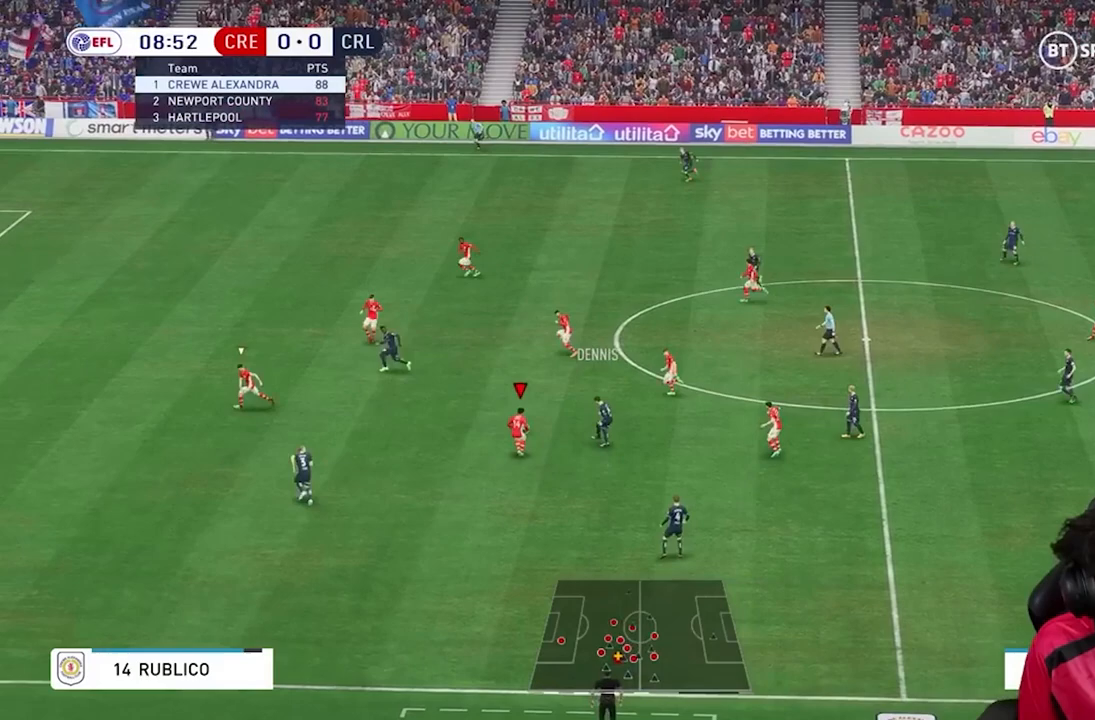
{"buttons": ["L2"], "left_stick": "up", "events": [[100, "left_stick", "up"], [234, "L2", "down"], [367, "R1", "up"]]}
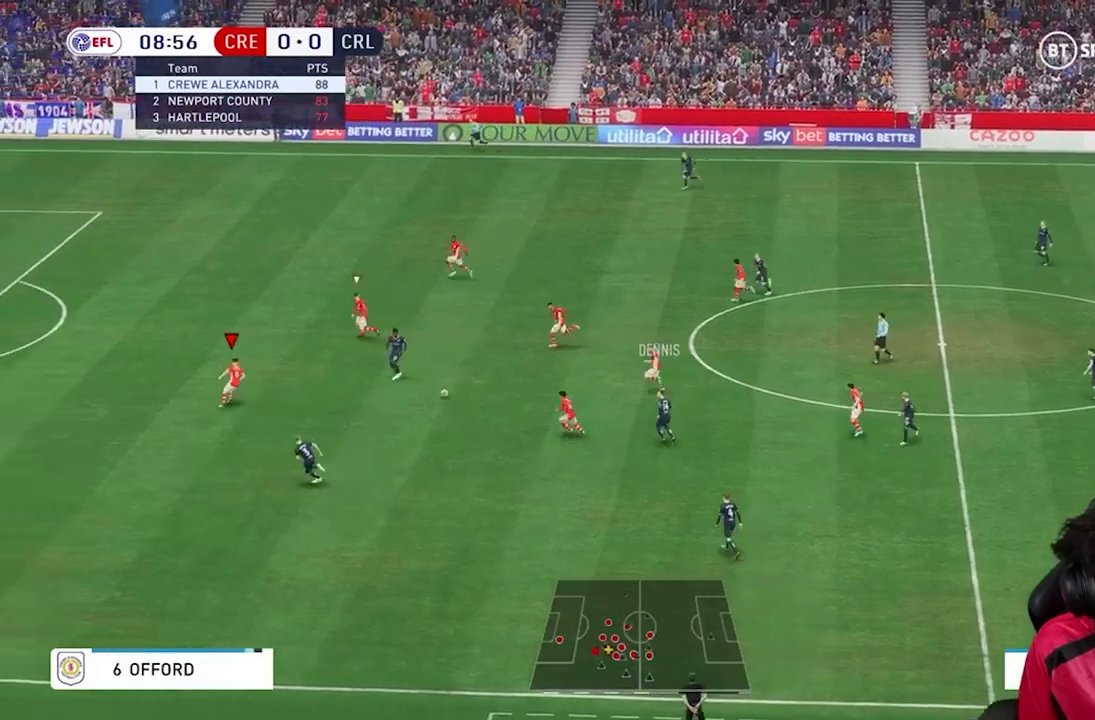
{"buttons": ["L2"], "left_stick": "down-right", "events": [[167, "left_stick", "up-right"], [334, "left_stick", "down-right"]]}
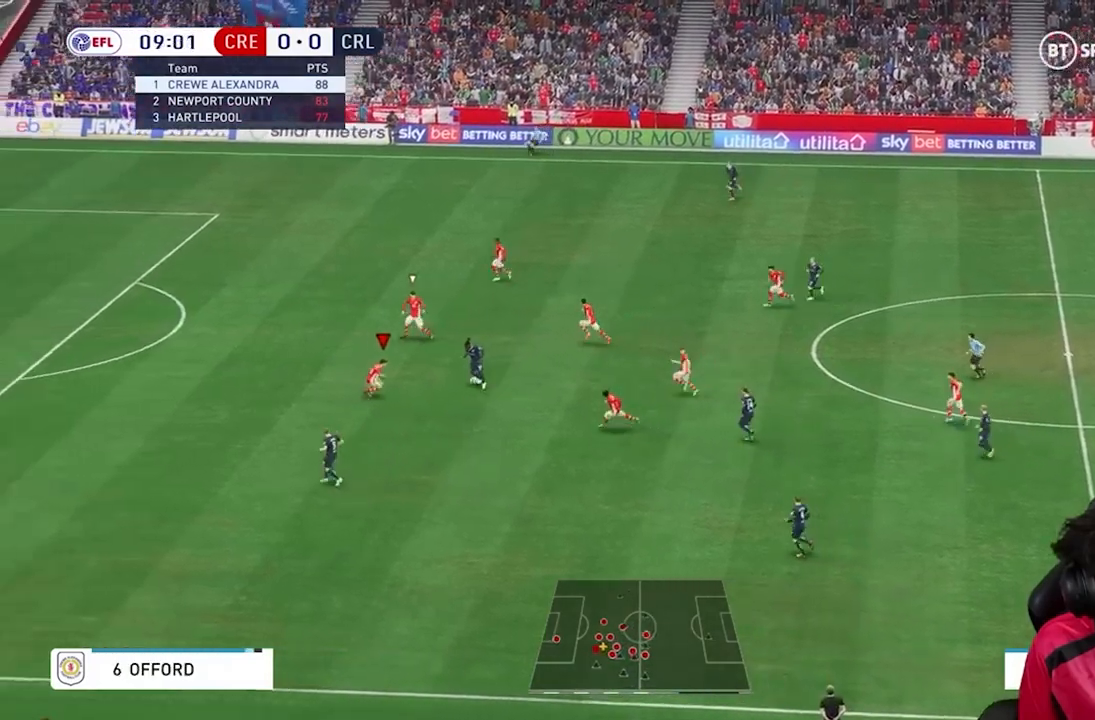
{"buttons": ["L2"], "left_stick": "up", "events": [[167, "left_stick", "up-right"], [267, "left_stick", "up"], [367, "L2", "up"], [434, "L2", "down"]]}
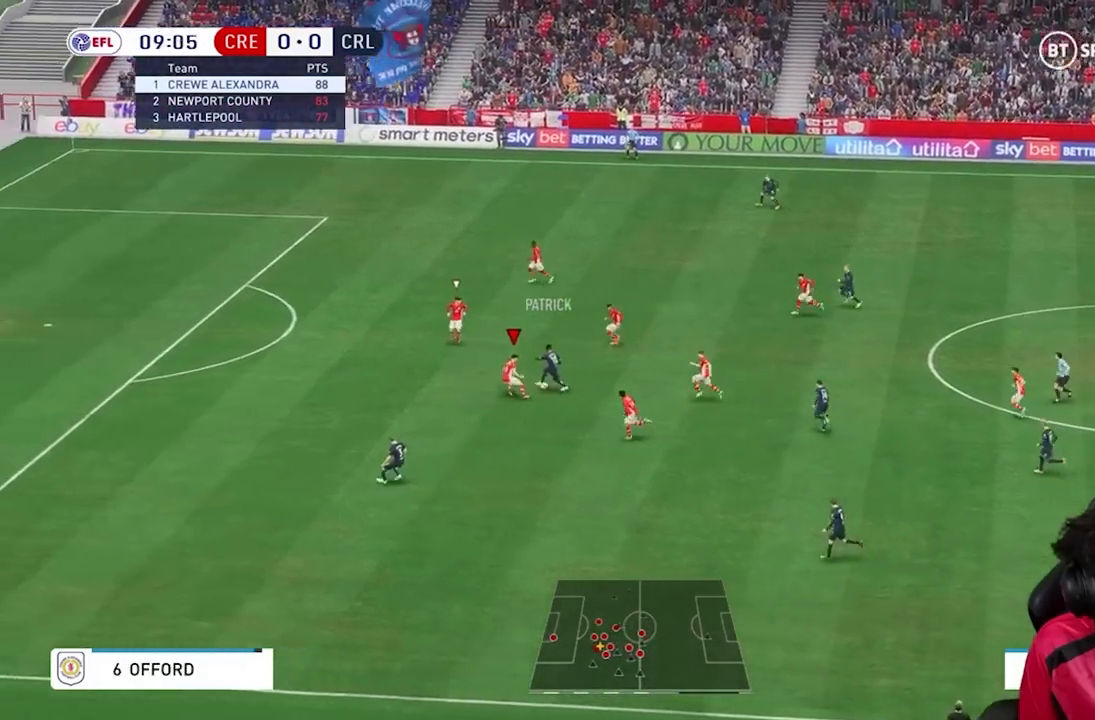
{"buttons": ["L2"], "left_stick": "up", "events": [[33, "L2", "up"], [33, "R1", "down"], [100, "R1", "up"], [467, "L2", "down"]]}
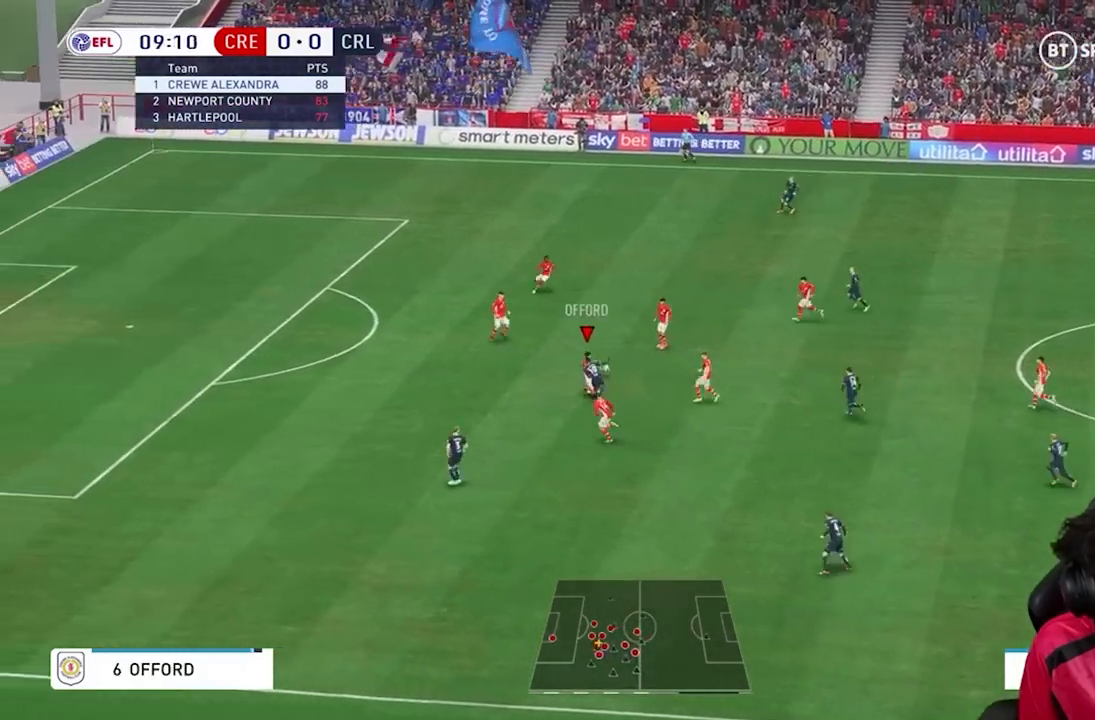
{"buttons": [], "left_stick": "up-right", "events": [[200, "L2", "up"], [200, "left_stick", "up-right"], [267, "L2", "down"], [367, "L2", "up"]]}
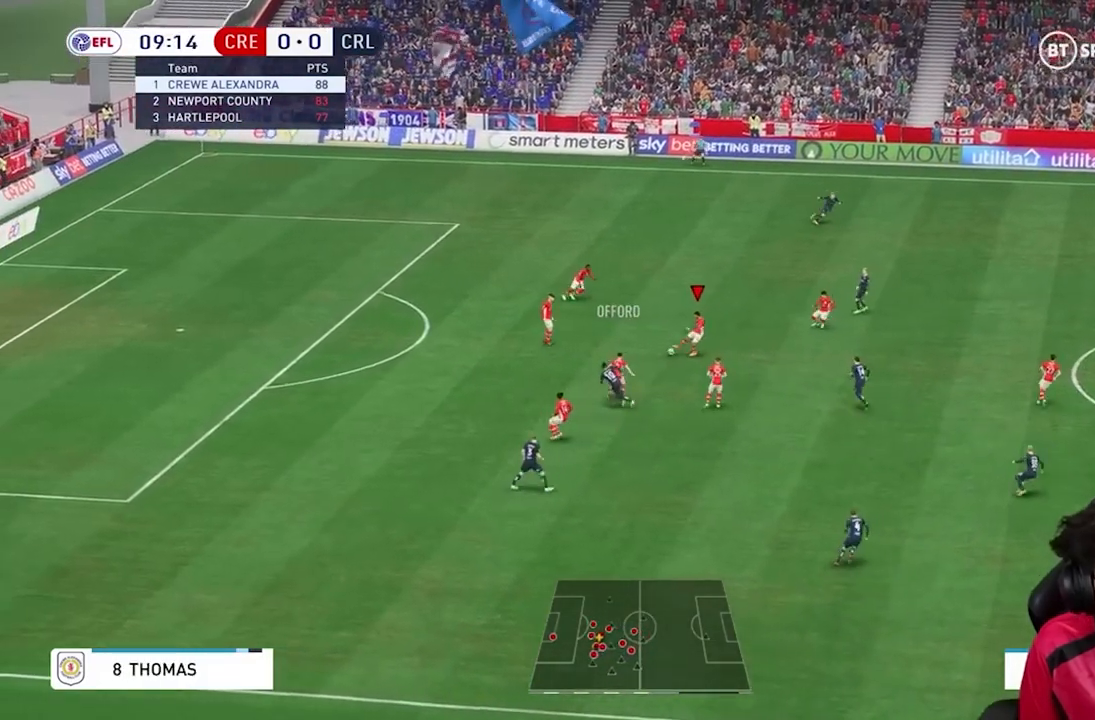
{"buttons": ["A"], "left_stick": "up-right", "events": [[501, "A", "down"]]}
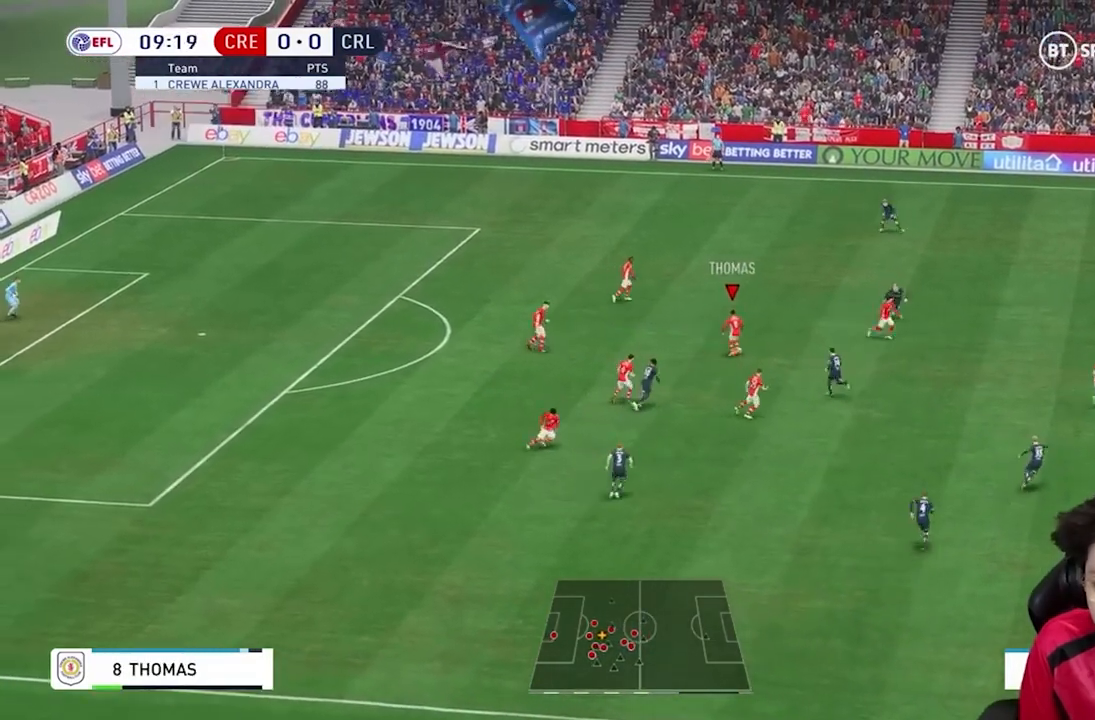
{"buttons": [], "left_stick": "down-right", "events": [[33, "left_stick", "right"], [67, "A", "up"], [234, "left_stick", "down-right"]]}
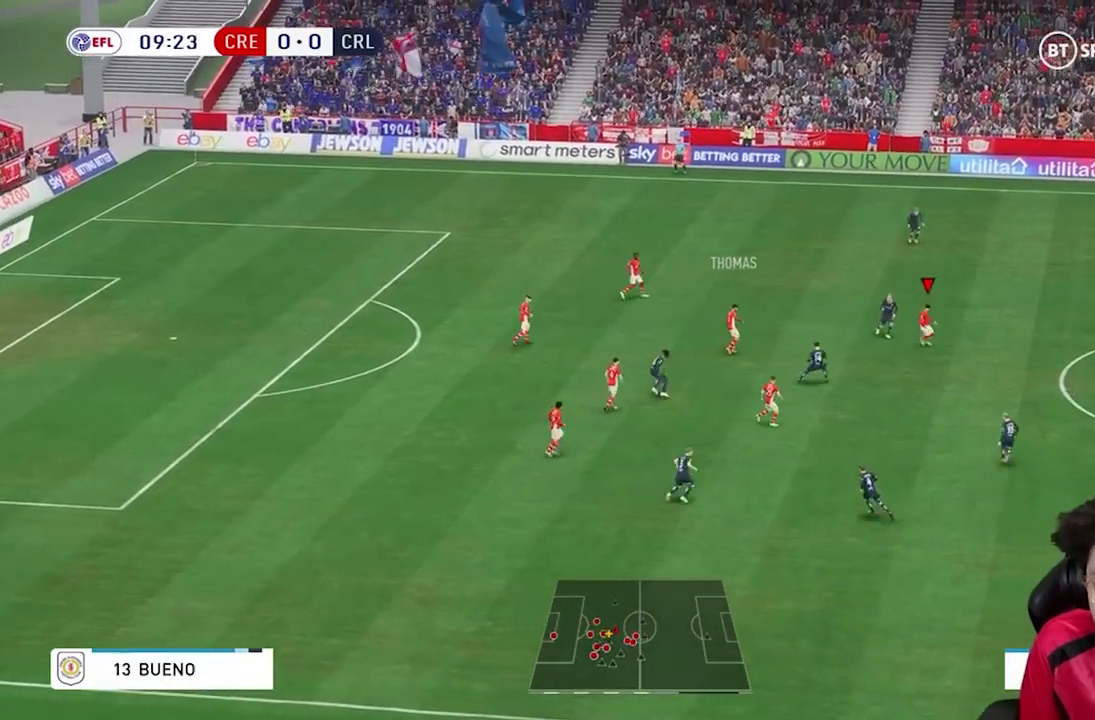
{"buttons": [], "left_stick": "down-right", "events": []}